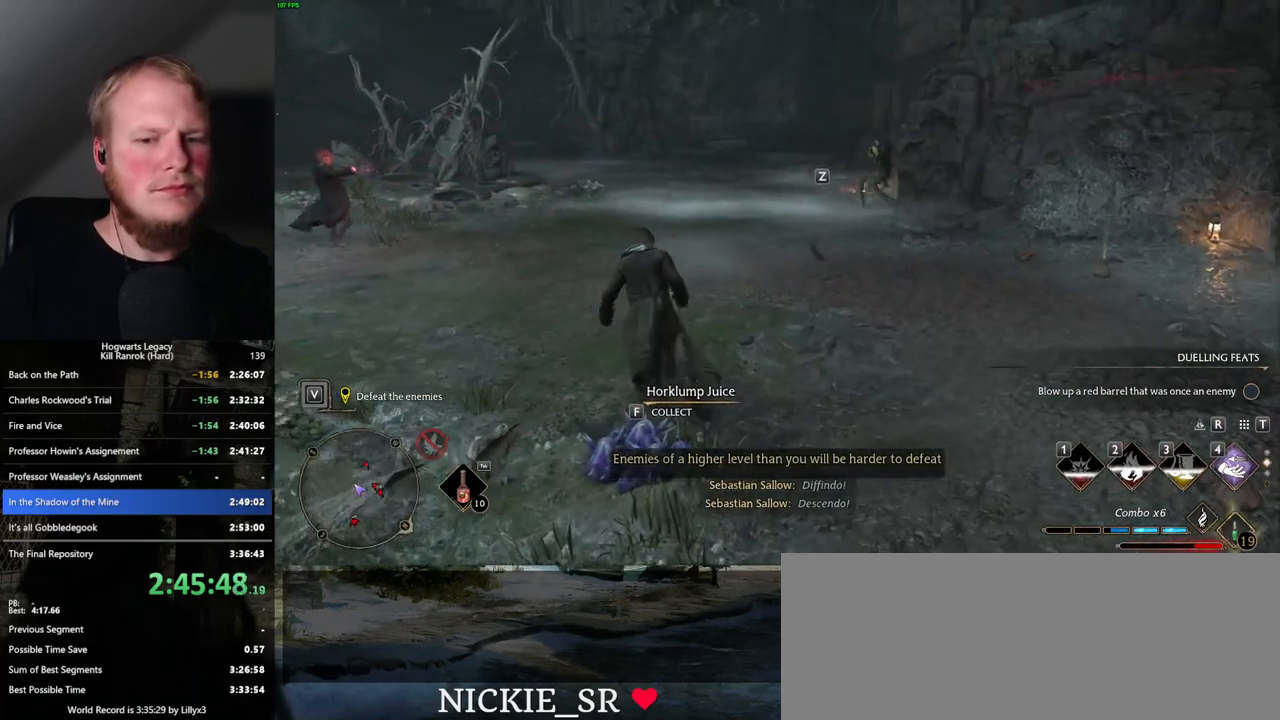
Gameplay with keyboard and mouse; each line is a JSON object with the keys and mouse buttons held at the frame after it. "events" lists presses ("down") and releases ("up") of ".", "/", "0", "1", "2", "3", "4", "5", "6", "7", "8", "9", "a", "alt_l", "alt_r", "b", "backslash", "backspace", "c", "caps_lock", "comma", "ctrl_l", "ctrl_r", "d", "e", "equals", "escape", "f", "f1", "f10", "f11", "f12", "f2", "f3", "f4", "f5", "f6", "f7", "f8", "f9", "g", "h", "i", "j", "k", "l", "lbracket", "m", "minus", "n", "o", "p", "q", "quote", "r", "rbracket", "return", "s", "semicolon", "shift_l", "shift_r", "space", "super_l", "super_r", "t", "tab", "tilde", "u", "v", "w", "x", "y", "z", "mouse_left", "mouse_wheel", "mouse_right", "mouse_mb4" and "mouse_mb5" between this image and that frame as [ms after this image, input, new state], when the widget could be followed in between. "mouse_left", "mouse_wheel", "mouse_right", "mouse_mb4", "mouse_mb5" = the "left", "wheel", "right", "mb4", "mb5" buttons of the "mouse" list. No other keys are recorded. "wheel" means that the mouse wheel is clicked or scrolled. Mouse movement is not recorded.
{"keys": ["w"], "mouse": [], "events": [[334, "a", "up"]]}
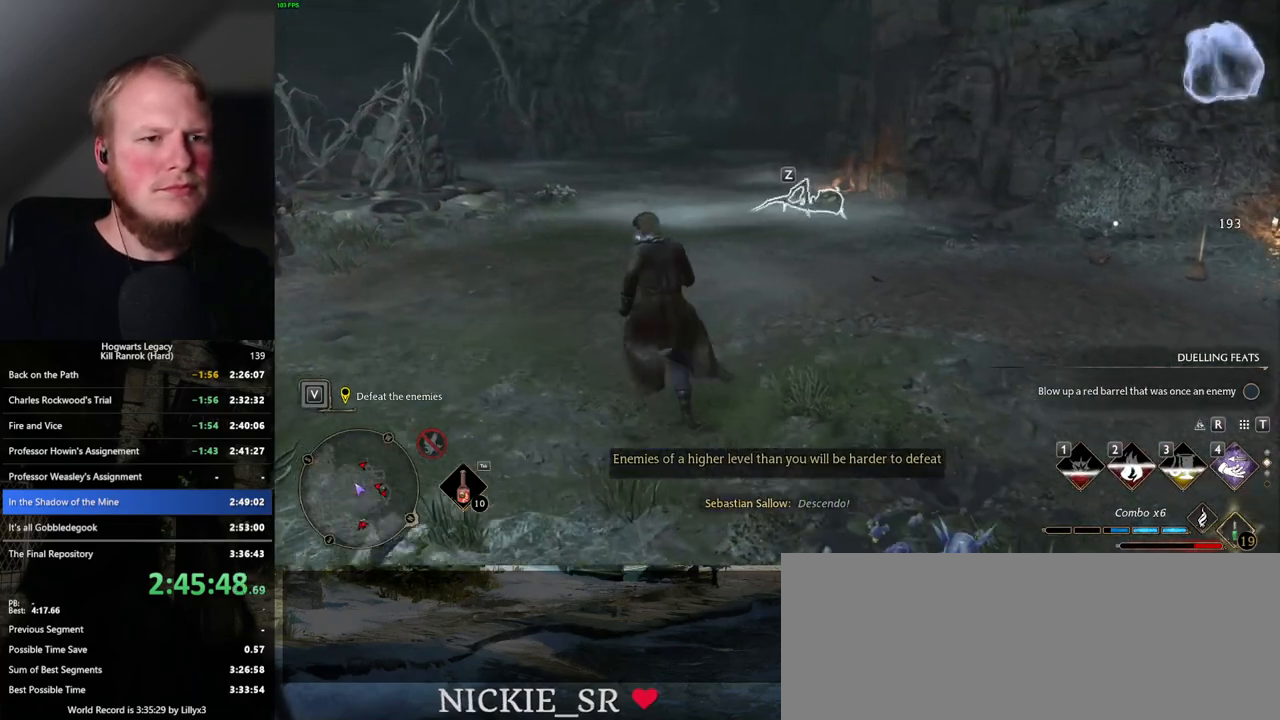
{"keys": ["w", "z"], "mouse": [], "events": [[384, "z", "down"]]}
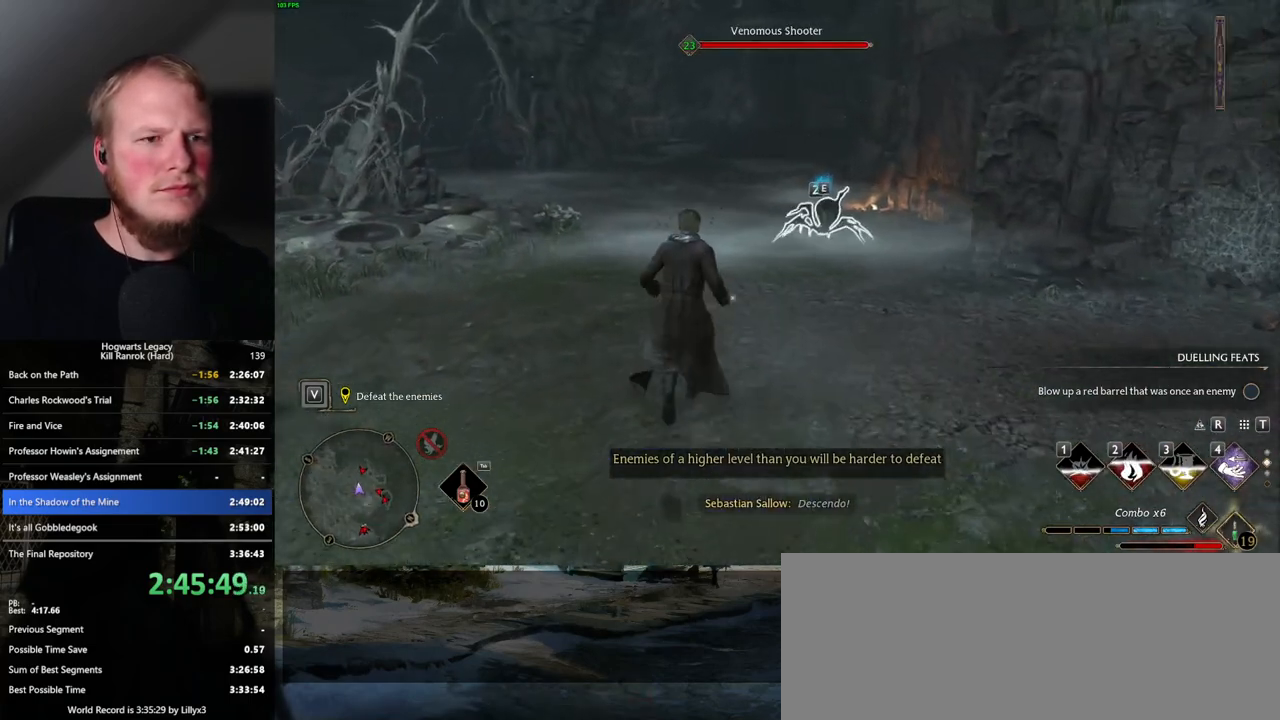
{"keys": ["w"], "mouse": [], "events": [[17, "z", "up"]]}
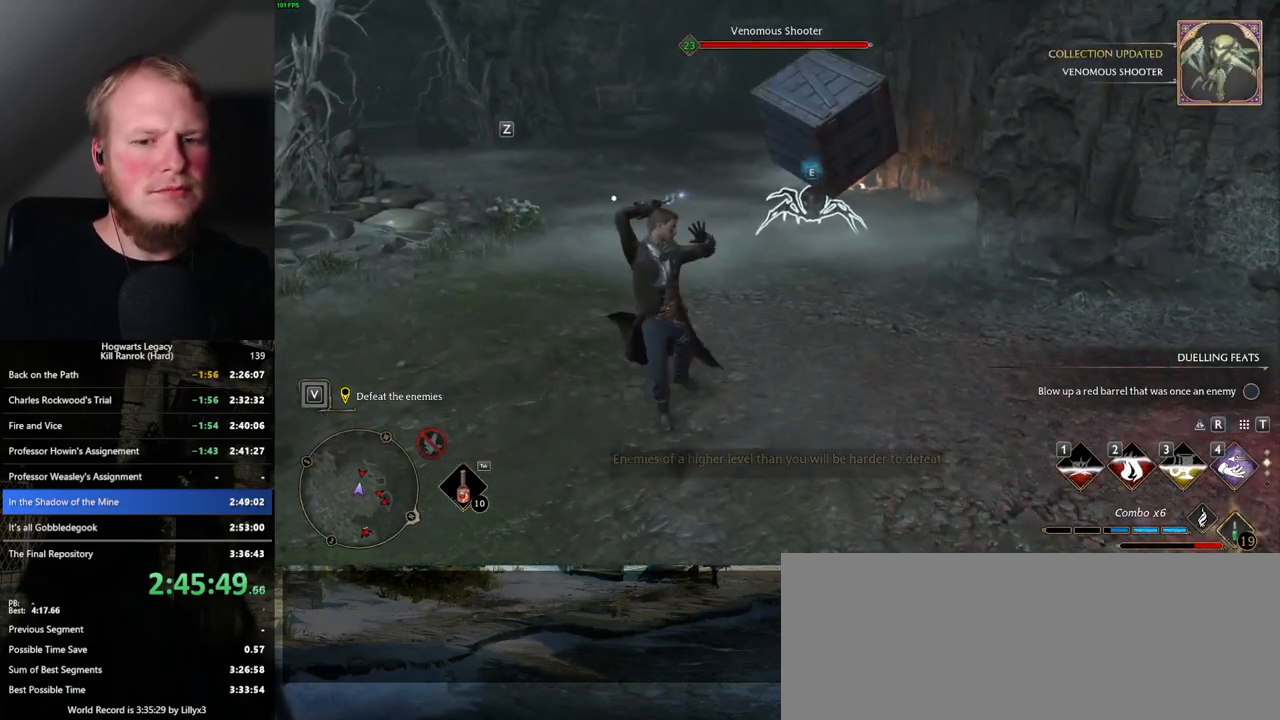
{"keys": ["w"], "mouse": [], "events": [[200, "mouse_wheel", "down"], [217, "mouse_wheel", "up"]]}
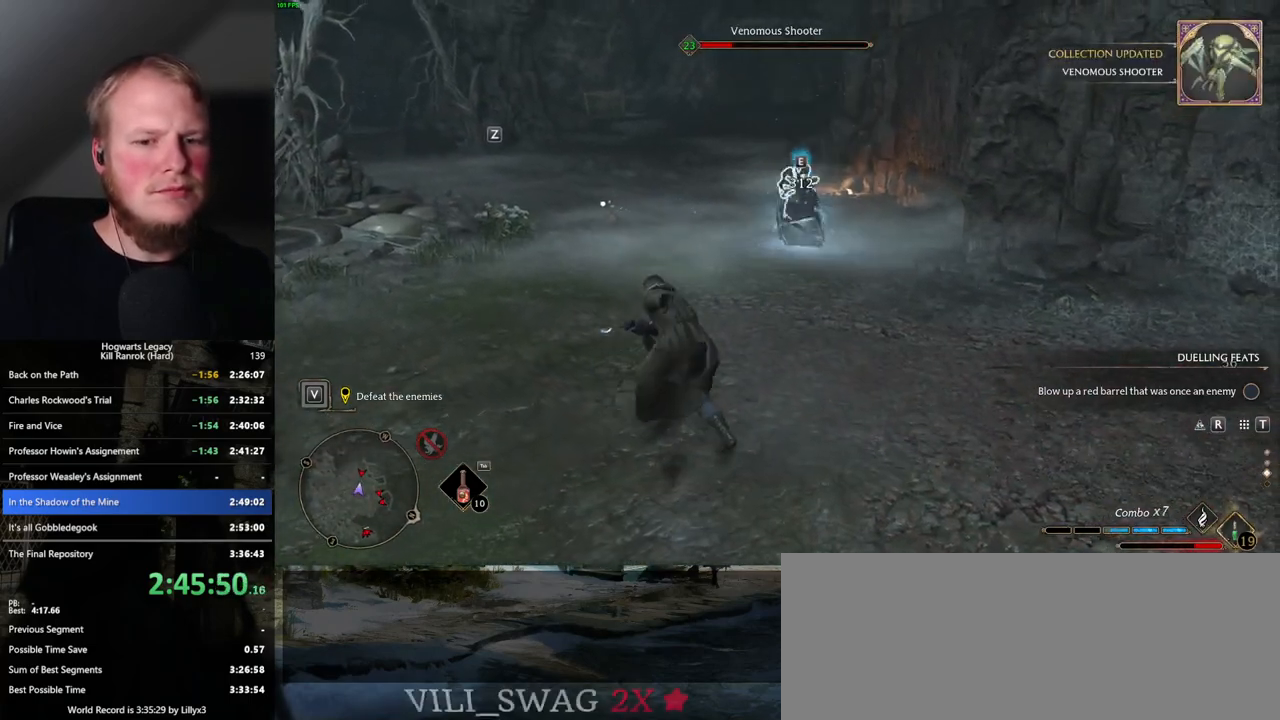
{"keys": ["1", "w"], "mouse": [], "events": [[467, "1", "down"]]}
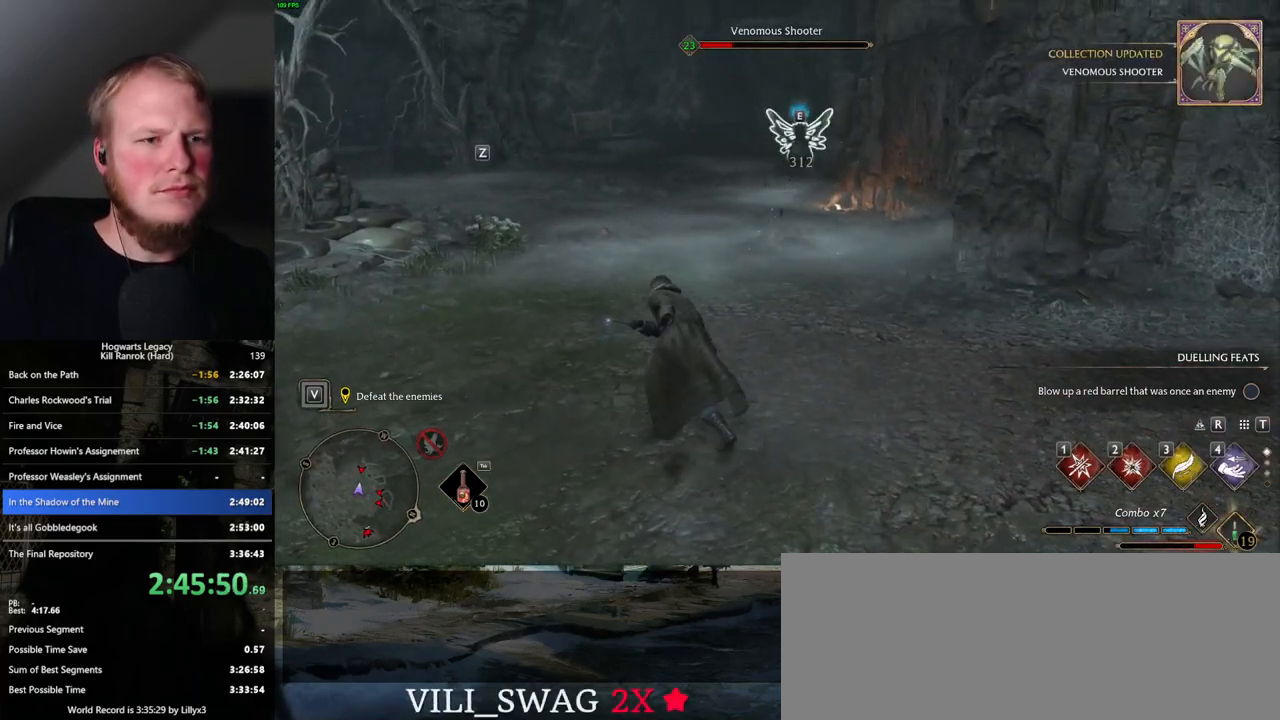
{"keys": ["w"], "mouse": [], "events": [[84, "1", "up"]]}
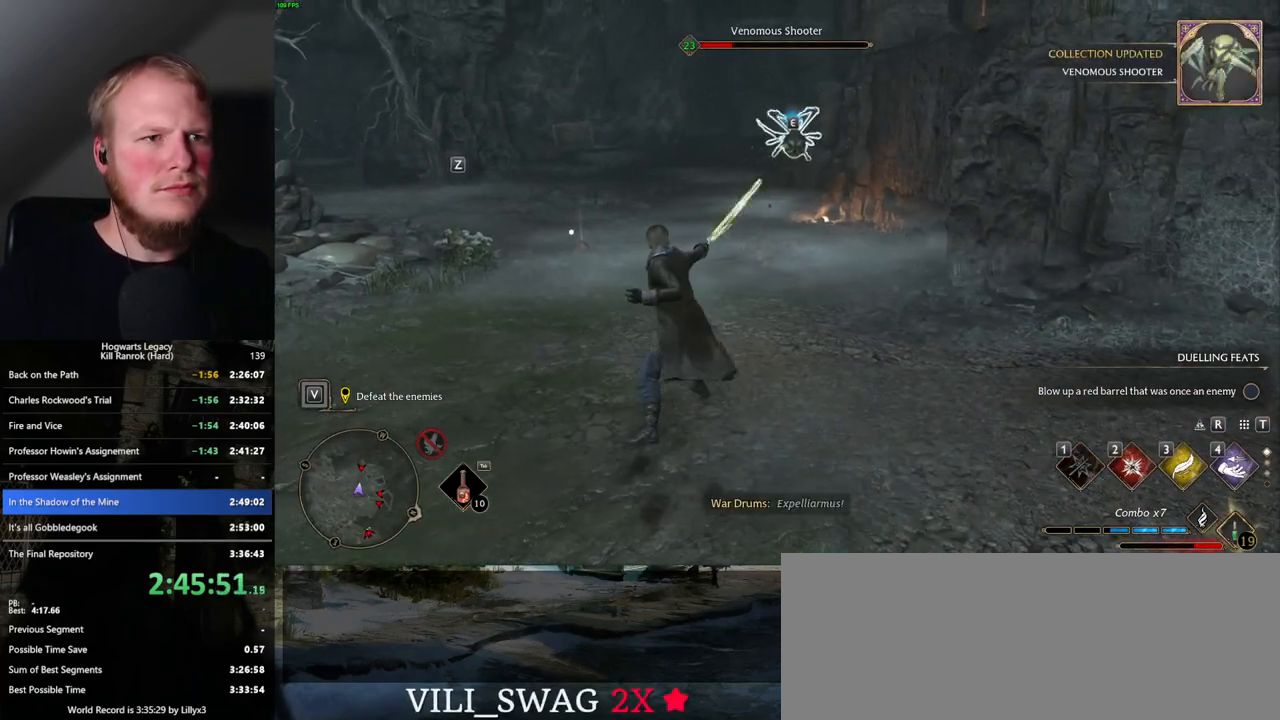
{"keys": ["w"], "mouse": [], "events": []}
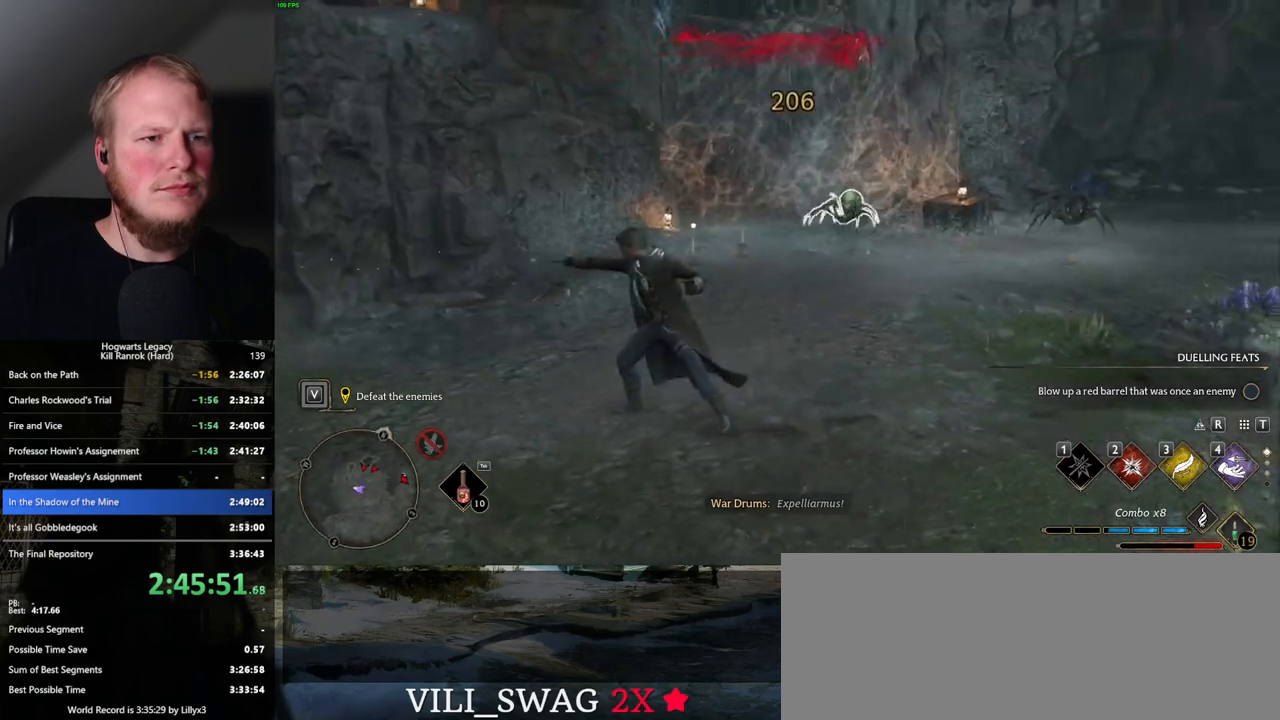
{"keys": ["w"], "mouse": [], "events": [[184, "2", "down"], [284, "2", "up"]]}
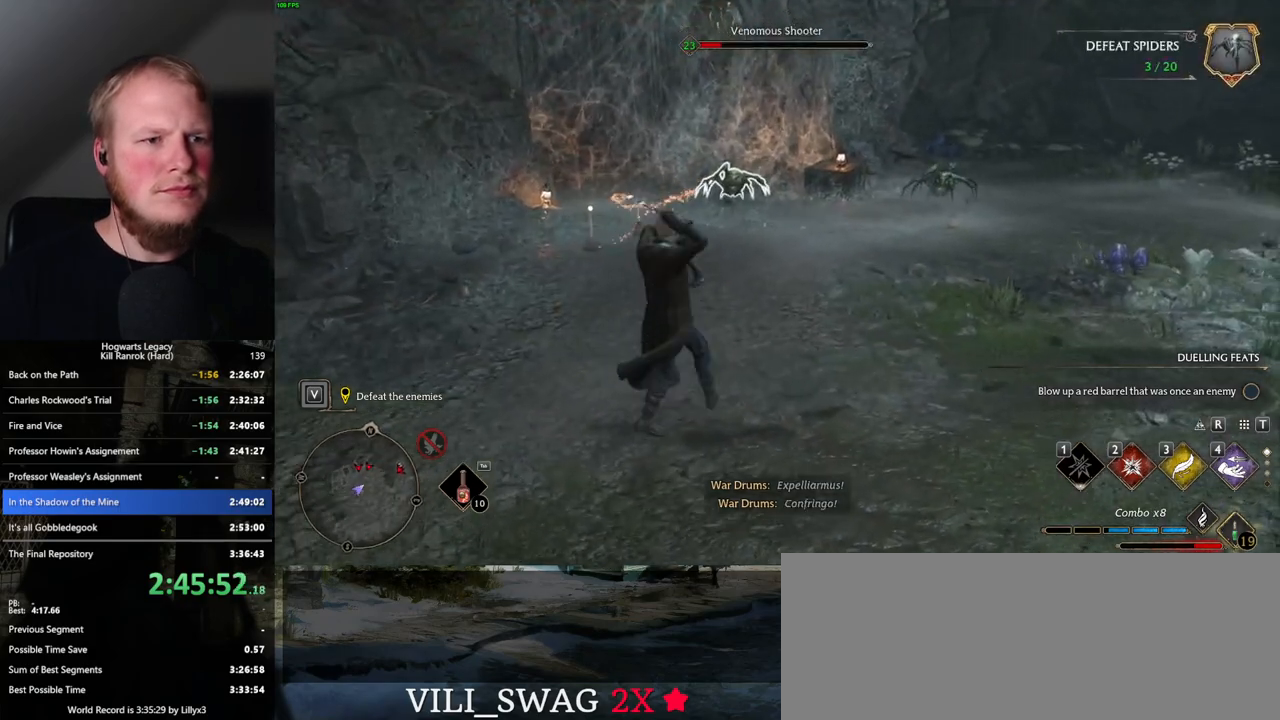
{"keys": ["w"], "mouse": [], "events": []}
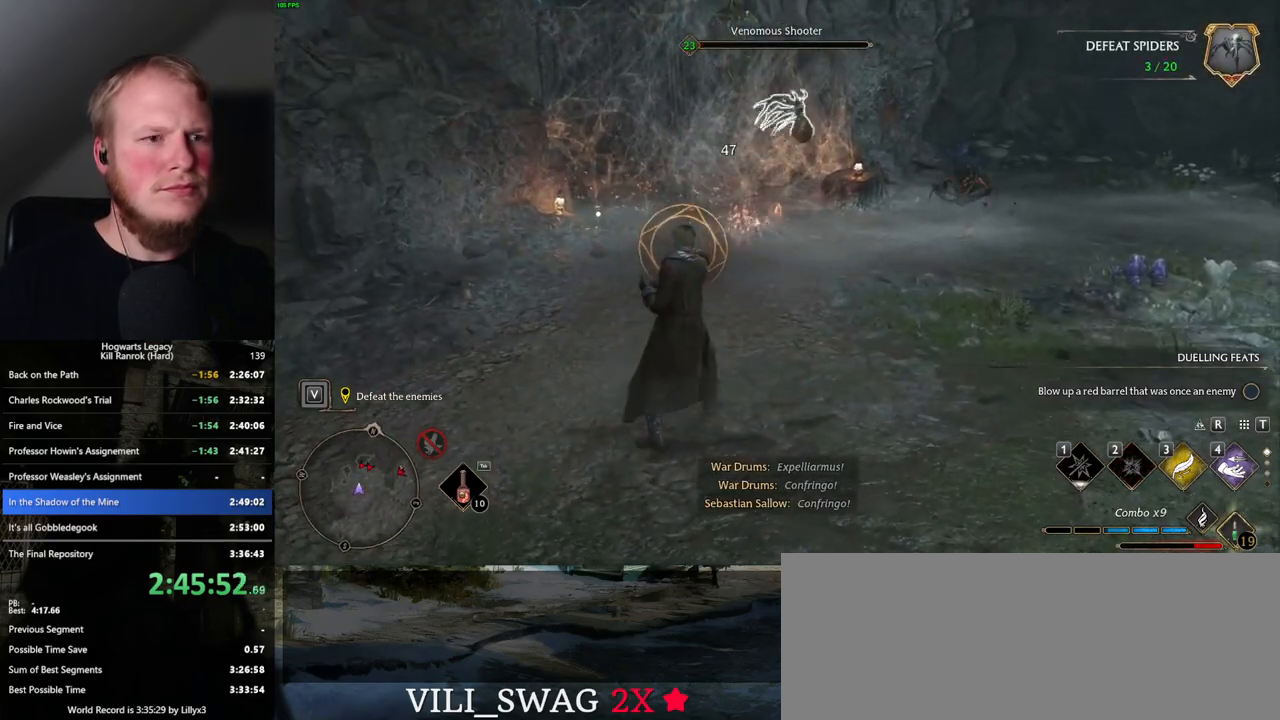
{"keys": ["w"], "mouse": [], "events": [[367, "space", "down"], [467, "space", "up"]]}
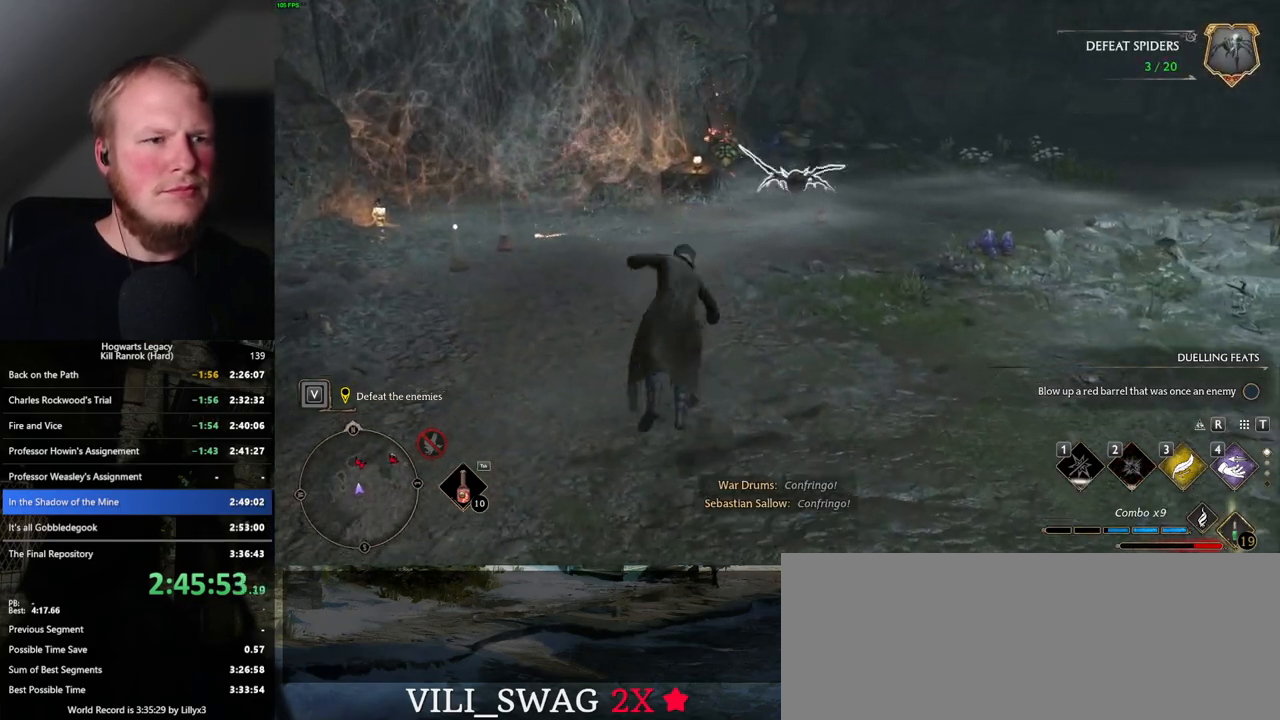
{"keys": ["w"], "mouse": ["left"], "events": [[84, "a", "down"], [134, "a", "up"], [500, "mouse_left", "down"]]}
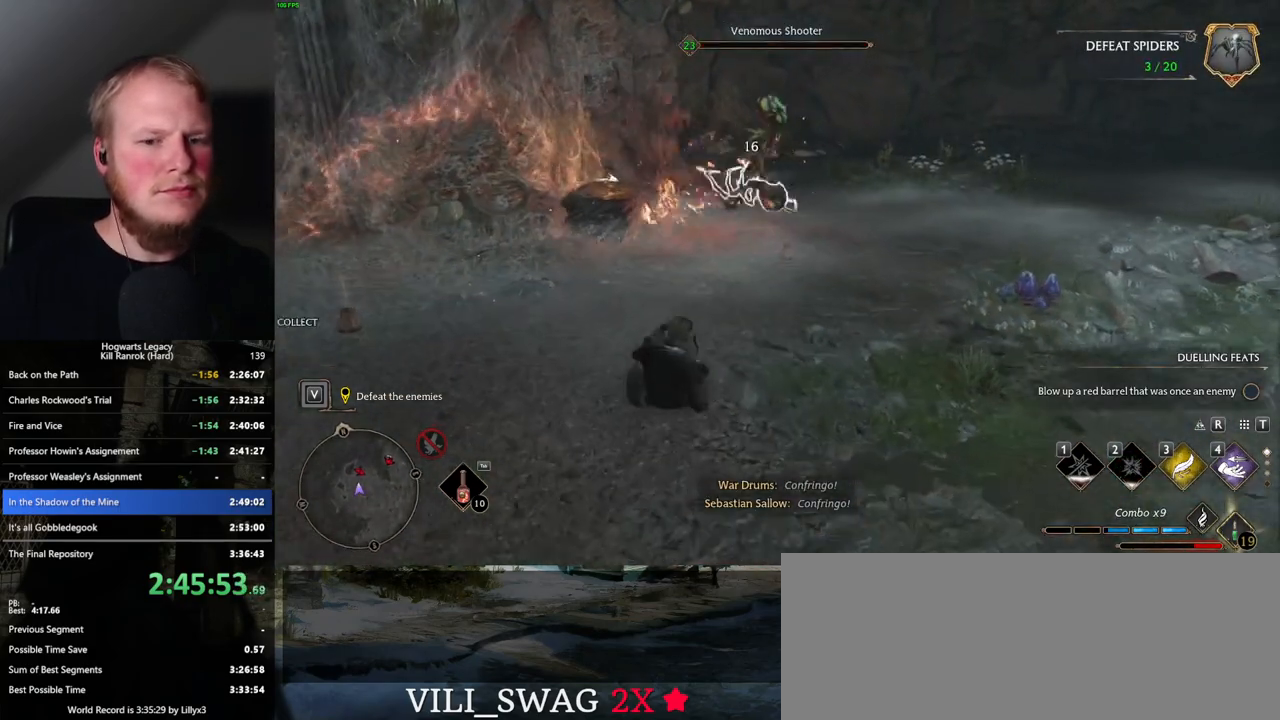
{"keys": ["w"], "mouse": ["left"], "events": [[117, "mouse_left", "up"], [450, "mouse_left", "down"]]}
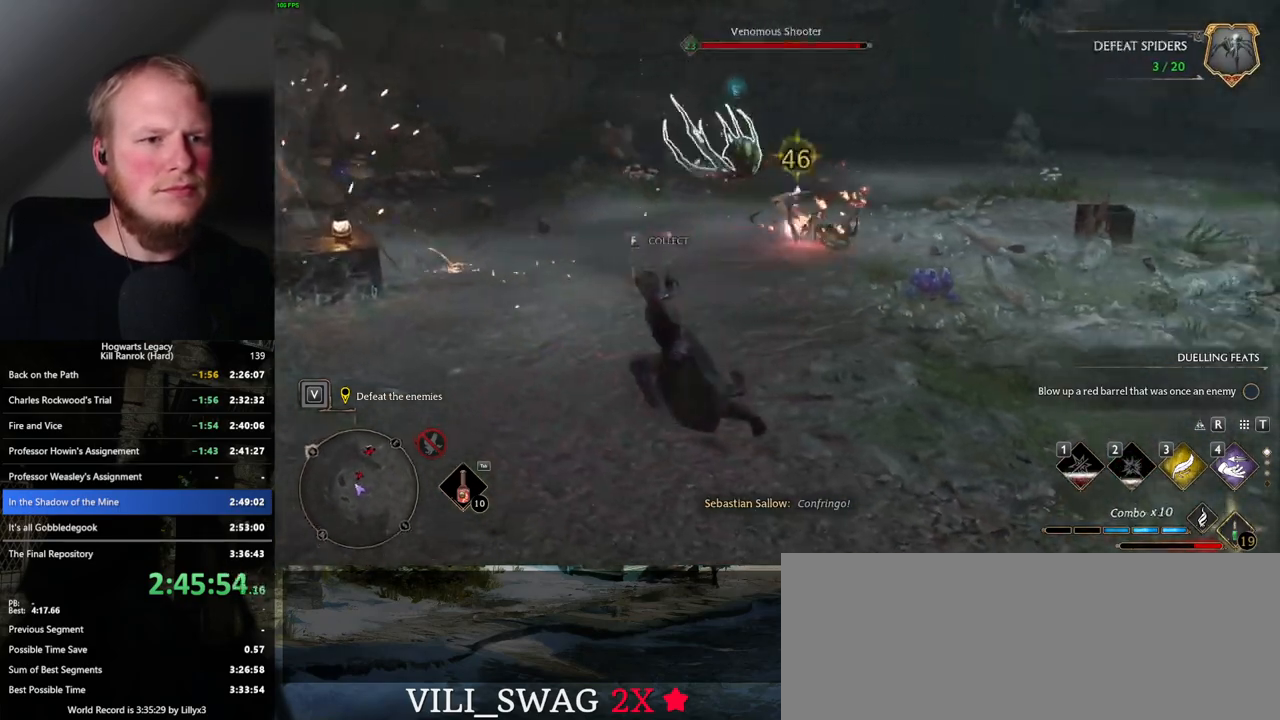
{"keys": ["w"], "mouse": [], "events": [[50, "mouse_left", "up"], [184, "mouse_left", "down"], [300, "mouse_left", "up"], [384, "mouse_left", "down"], [484, "mouse_left", "up"]]}
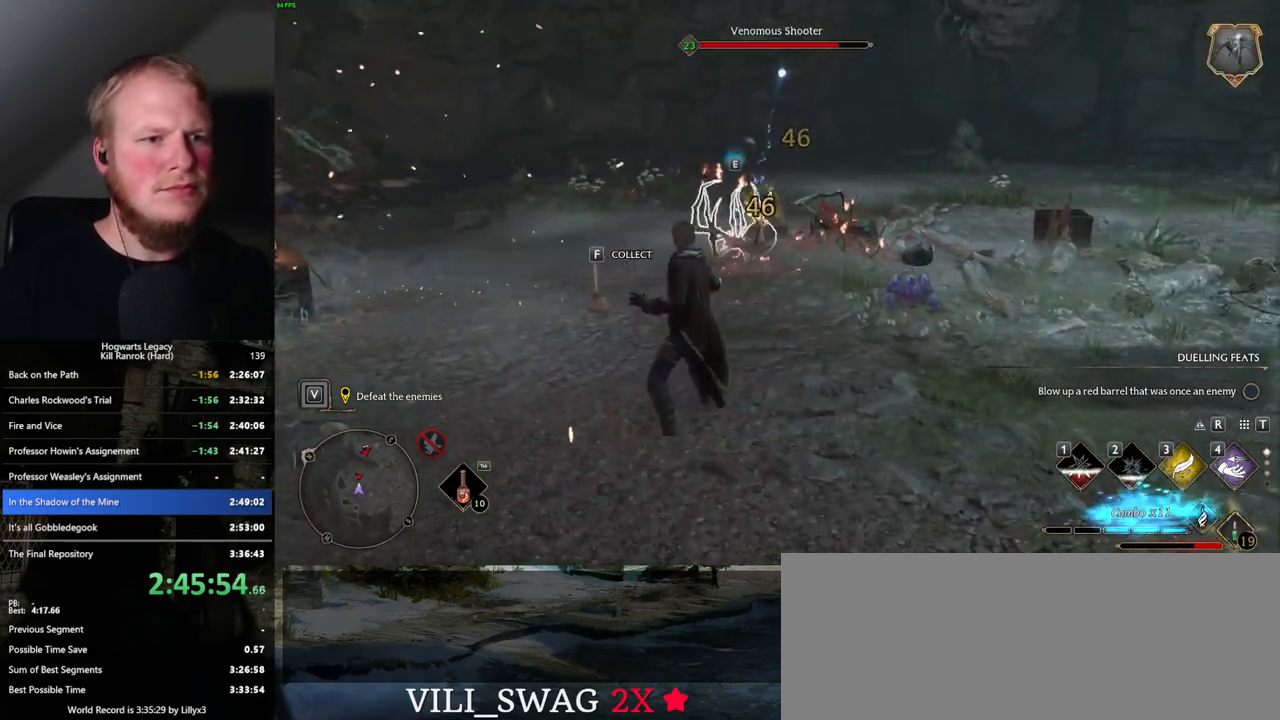
{"keys": ["w"], "mouse": [], "events": [[67, "mouse_left", "down"], [150, "mouse_left", "up"], [234, "mouse_left", "down"], [334, "mouse_left", "up"], [400, "mouse_left", "down"], [484, "mouse_left", "up"]]}
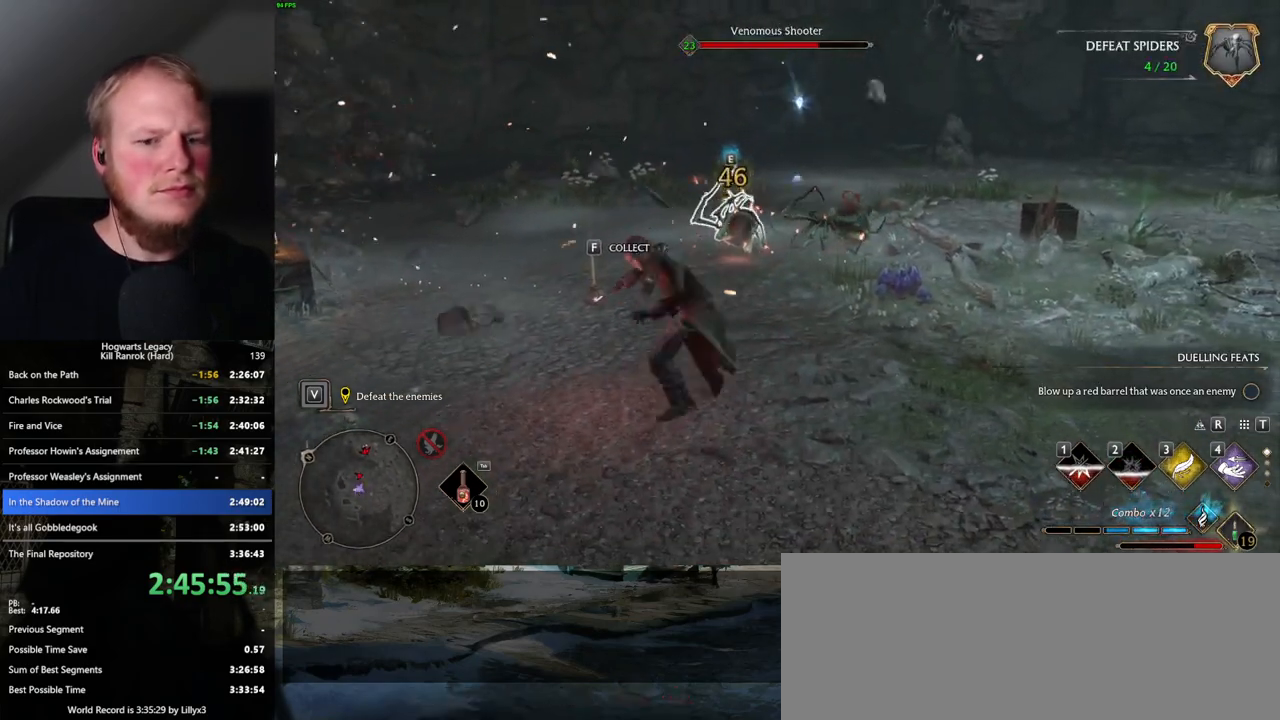
{"keys": ["w"], "mouse": [], "events": [[50, "mouse_left", "down"], [150, "mouse_left", "up"]]}
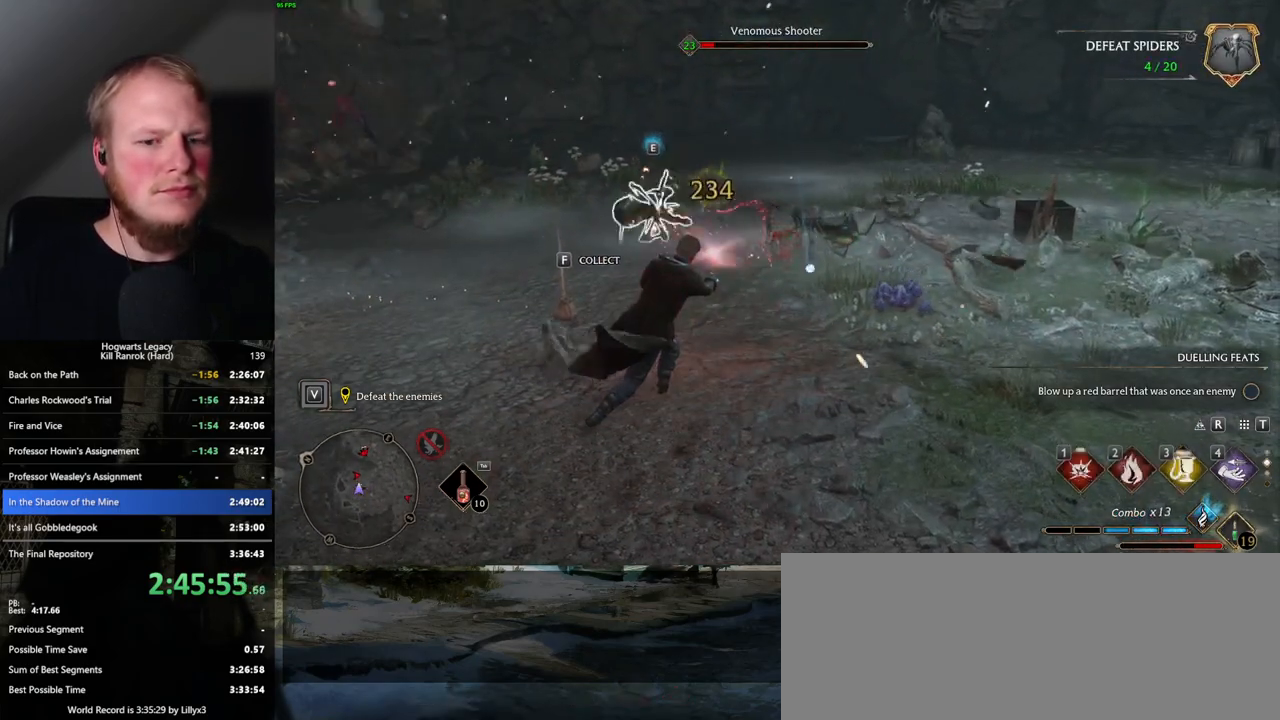
{"keys": ["space", "w"], "mouse": [], "events": [[284, "space", "down"]]}
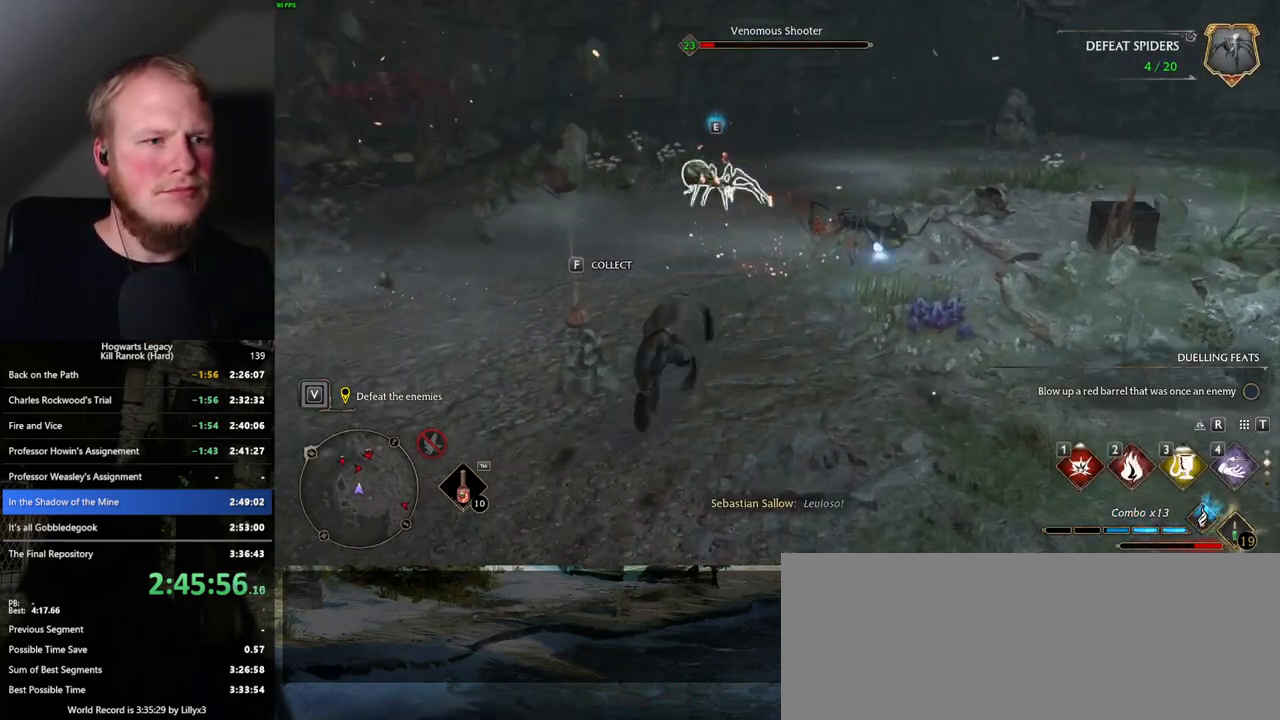
{"keys": ["2", "w"], "mouse": [], "events": [[167, "space", "up"], [434, "2", "down"]]}
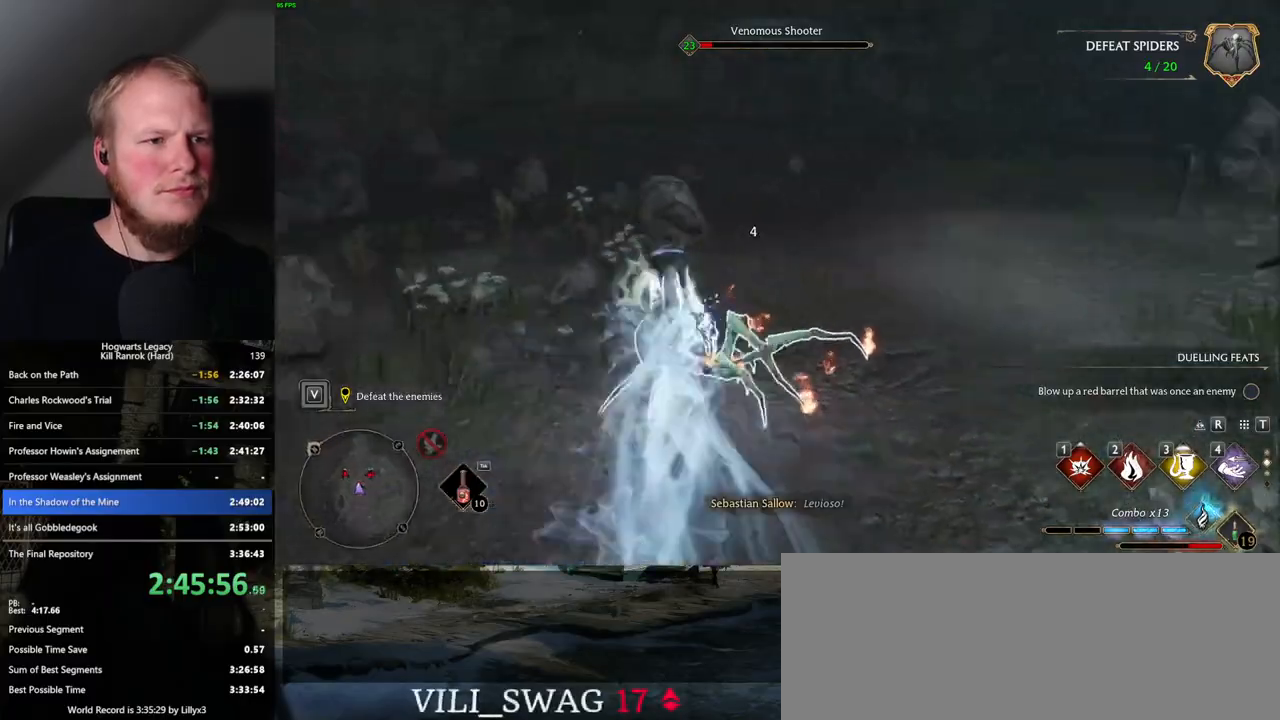
{"keys": ["w"], "mouse": [], "events": [[50, "2", "up"], [134, "2", "down"], [217, "2", "up"]]}
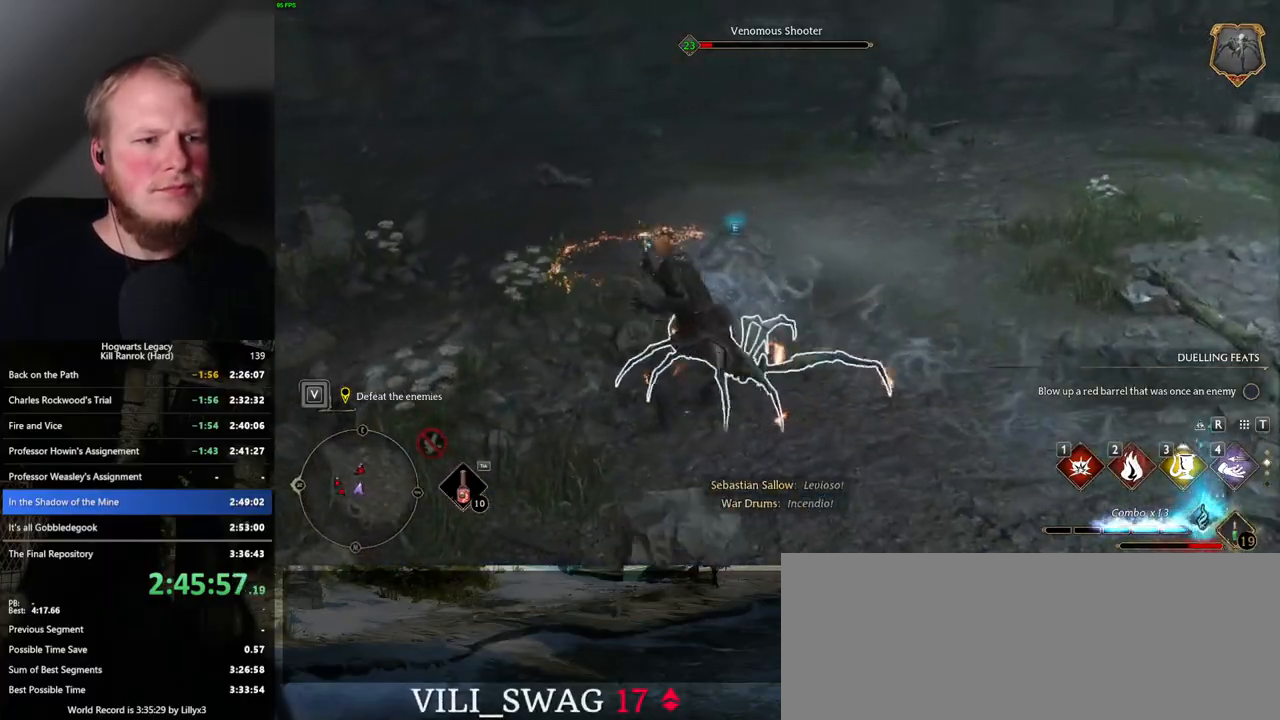
{"keys": ["w"], "mouse": [], "events": []}
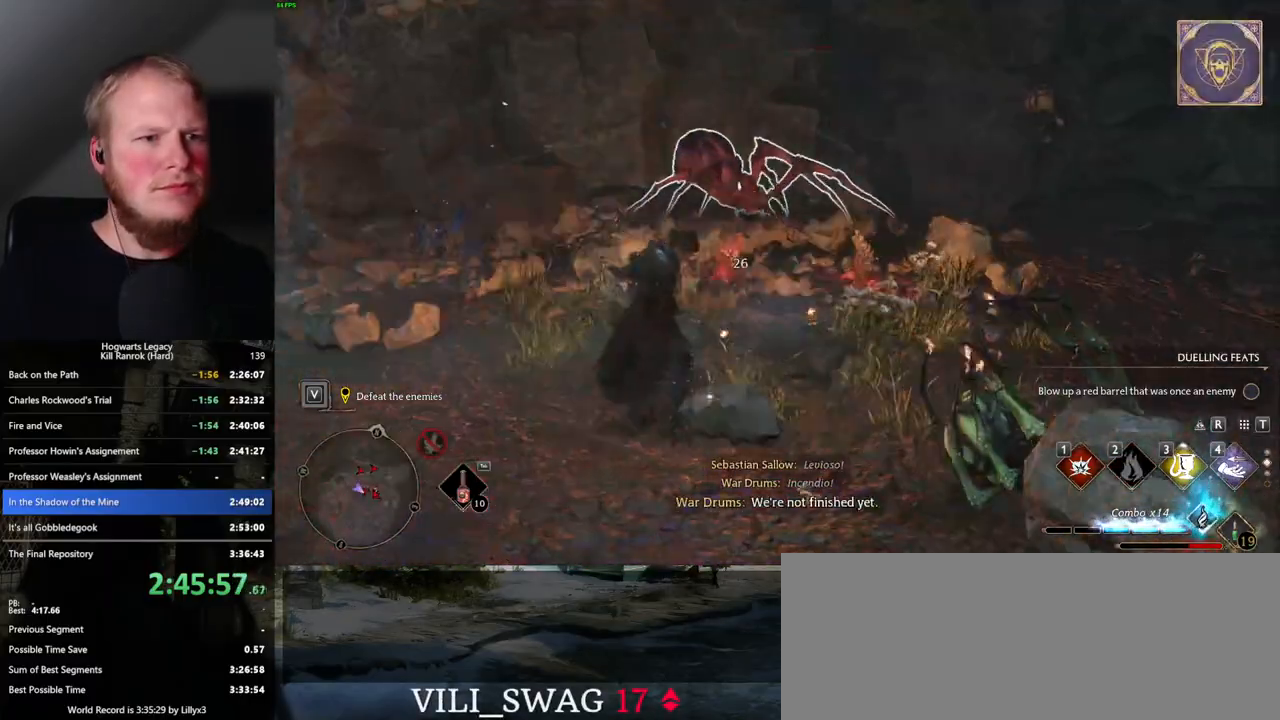
{"keys": ["w"], "mouse": [], "events": [[117, "e", "down"], [200, "e", "up"]]}
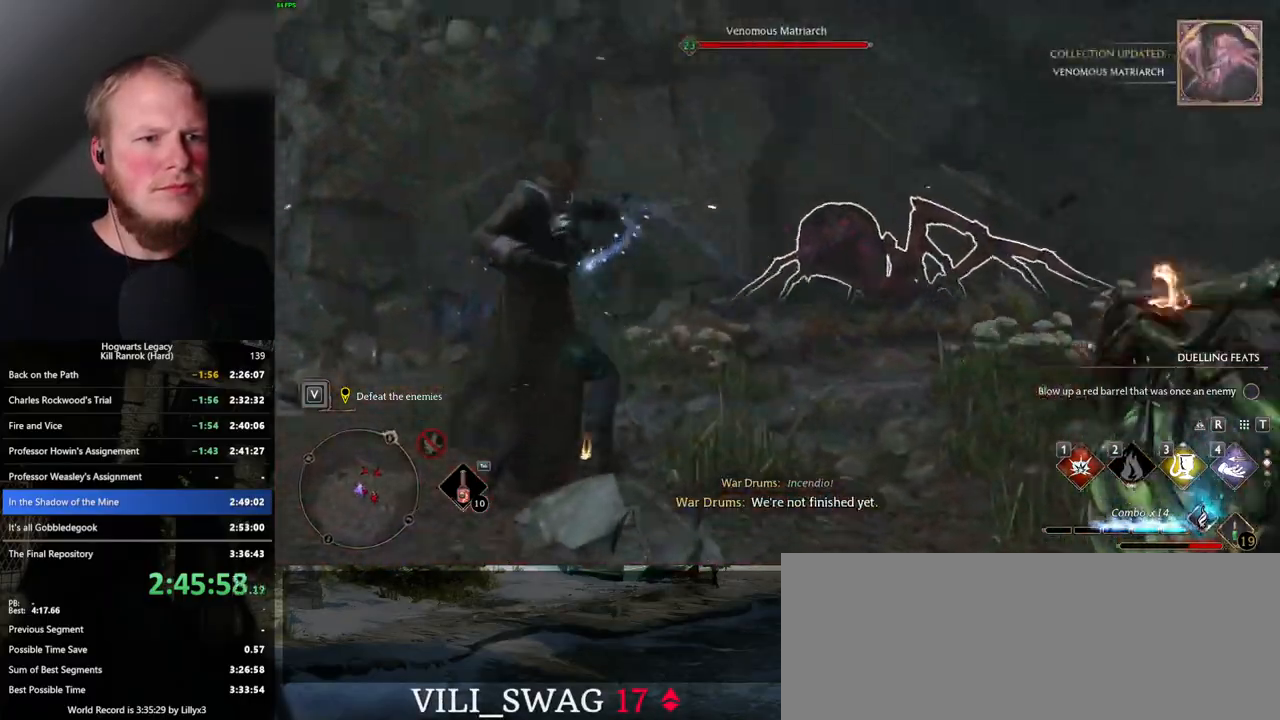
{"keys": [], "mouse": [], "events": [[350, "w", "up"]]}
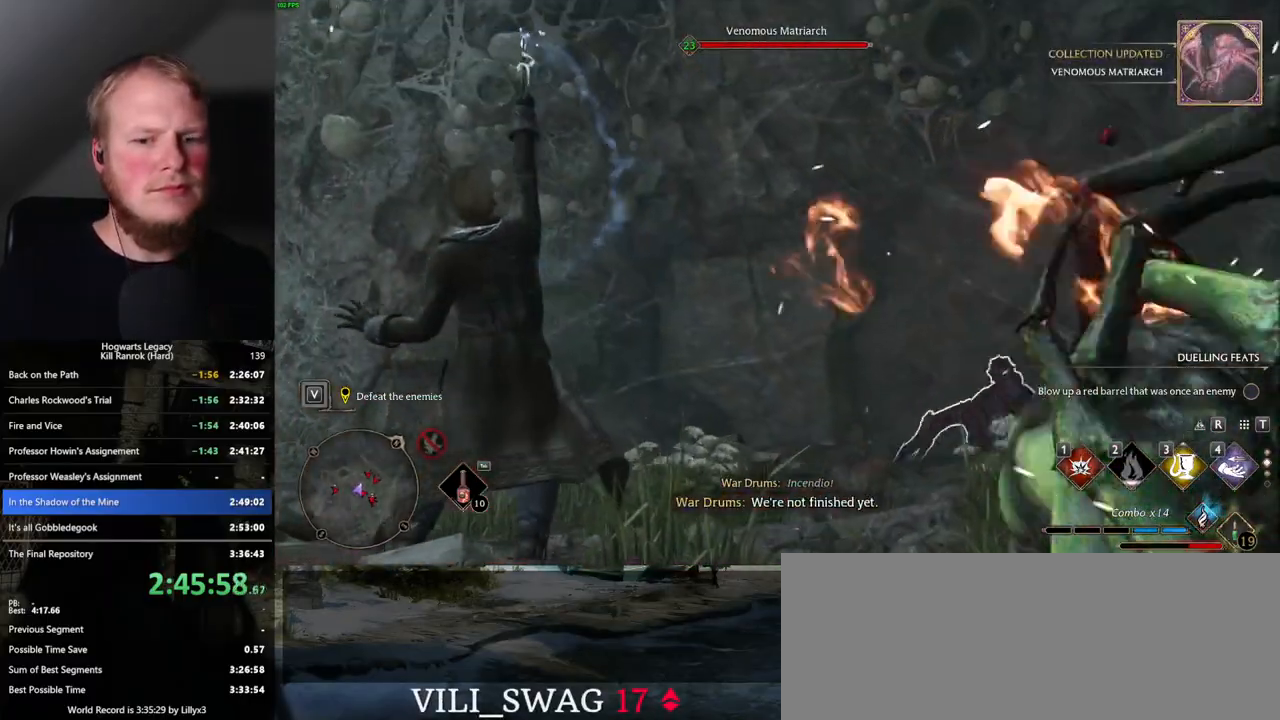
{"keys": [], "mouse": [], "events": []}
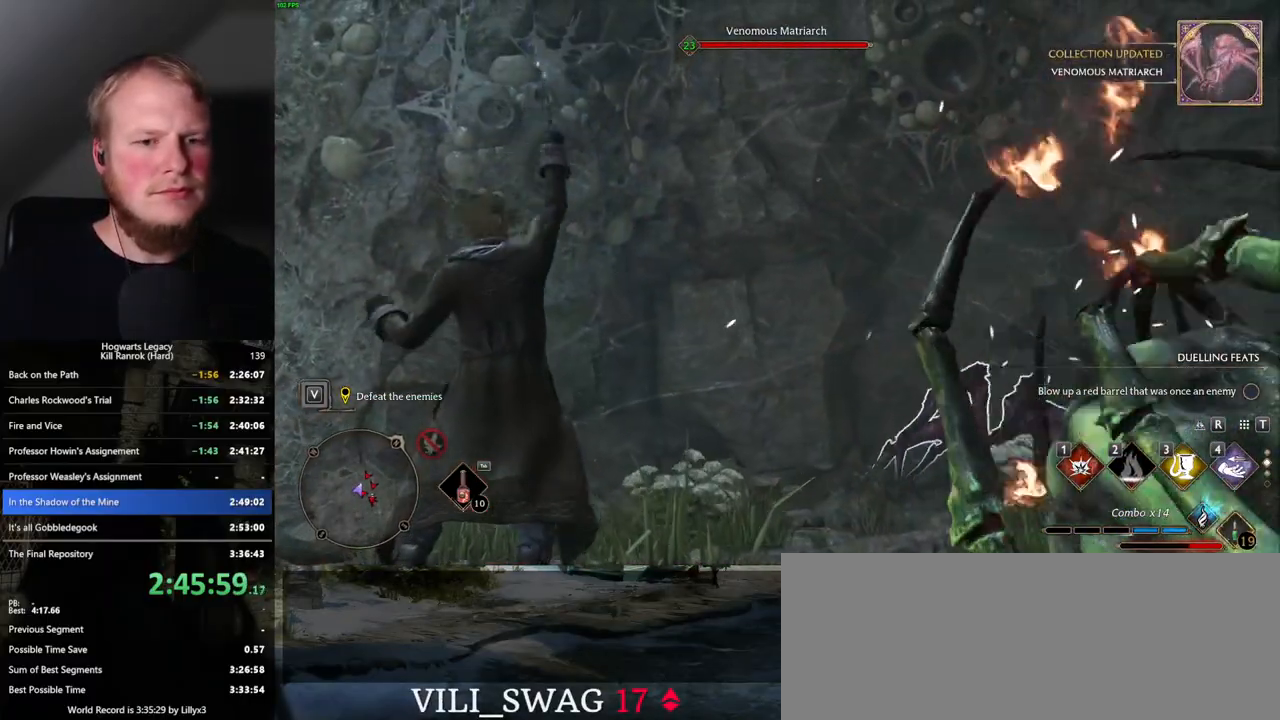
{"keys": [], "mouse": [], "events": []}
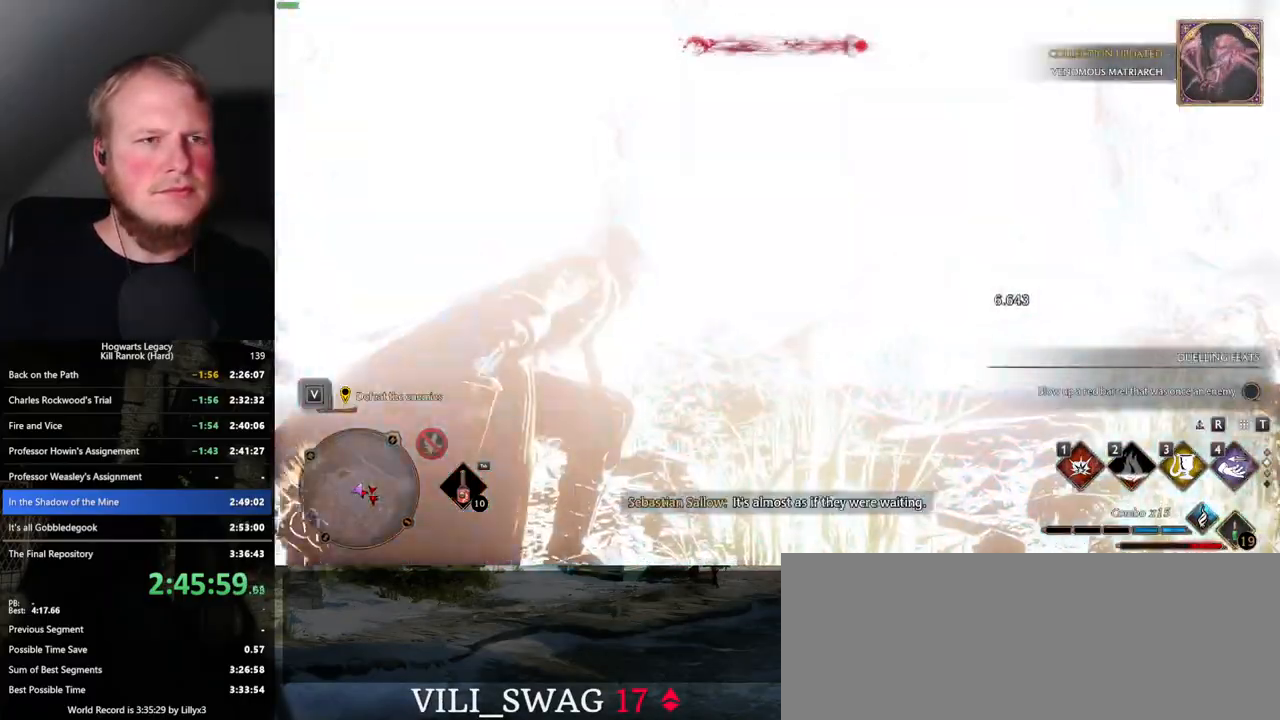
{"keys": ["s"], "mouse": [], "events": [[150, "s", "down"]]}
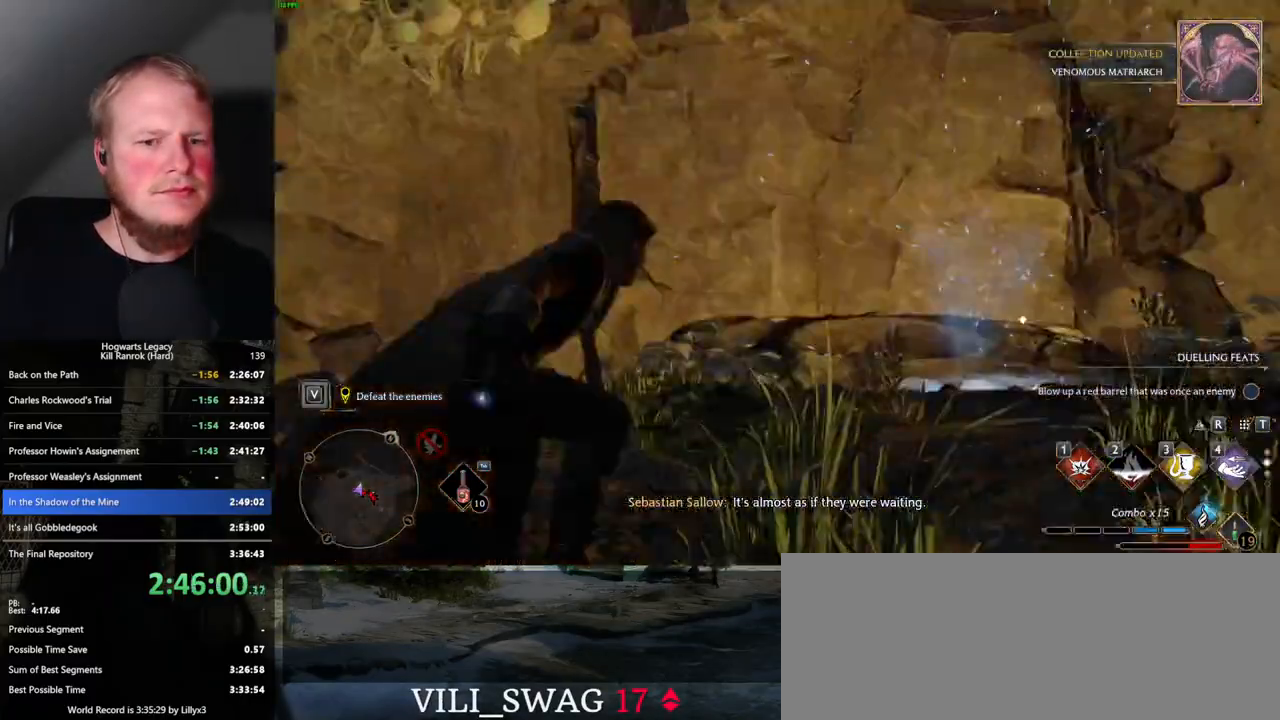
{"keys": ["a", "s"], "mouse": [], "events": [[67, "a", "down"], [150, "space", "down"], [267, "space", "up"]]}
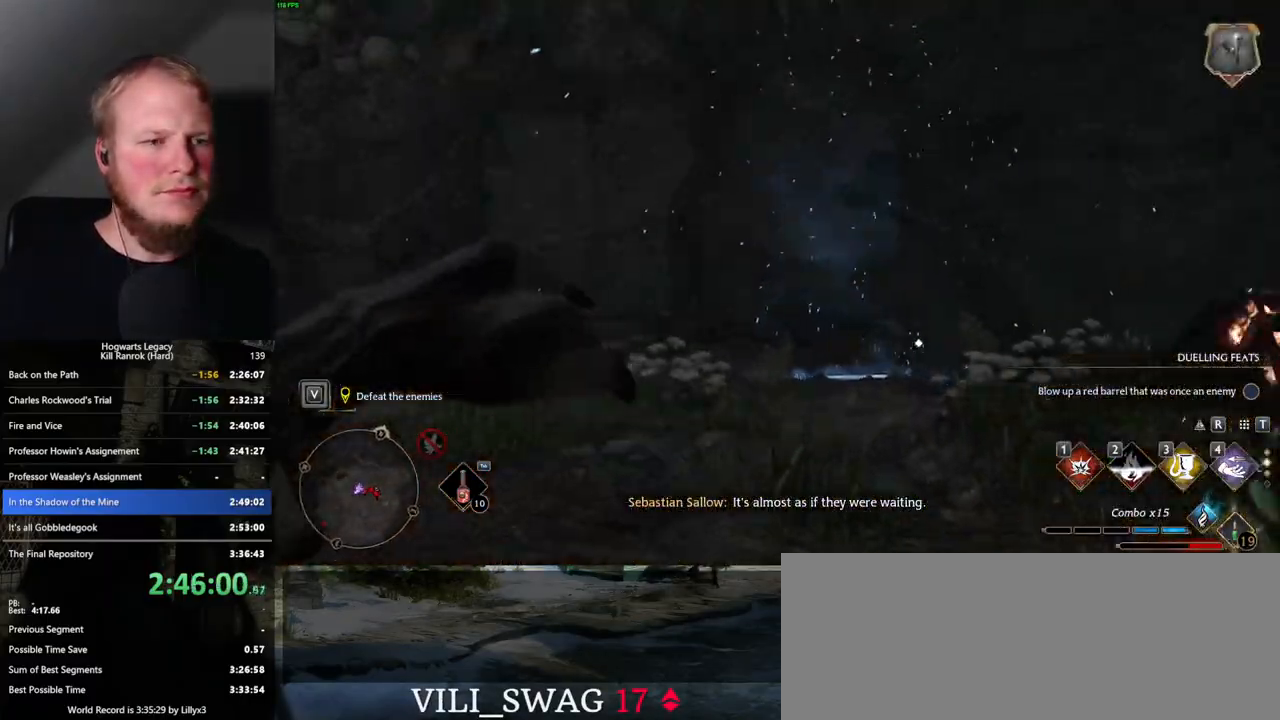
{"keys": ["a", "w"], "mouse": [], "events": [[17, "shift_l", "down"], [100, "shift_l", "up"], [117, "s", "up"], [400, "w", "down"]]}
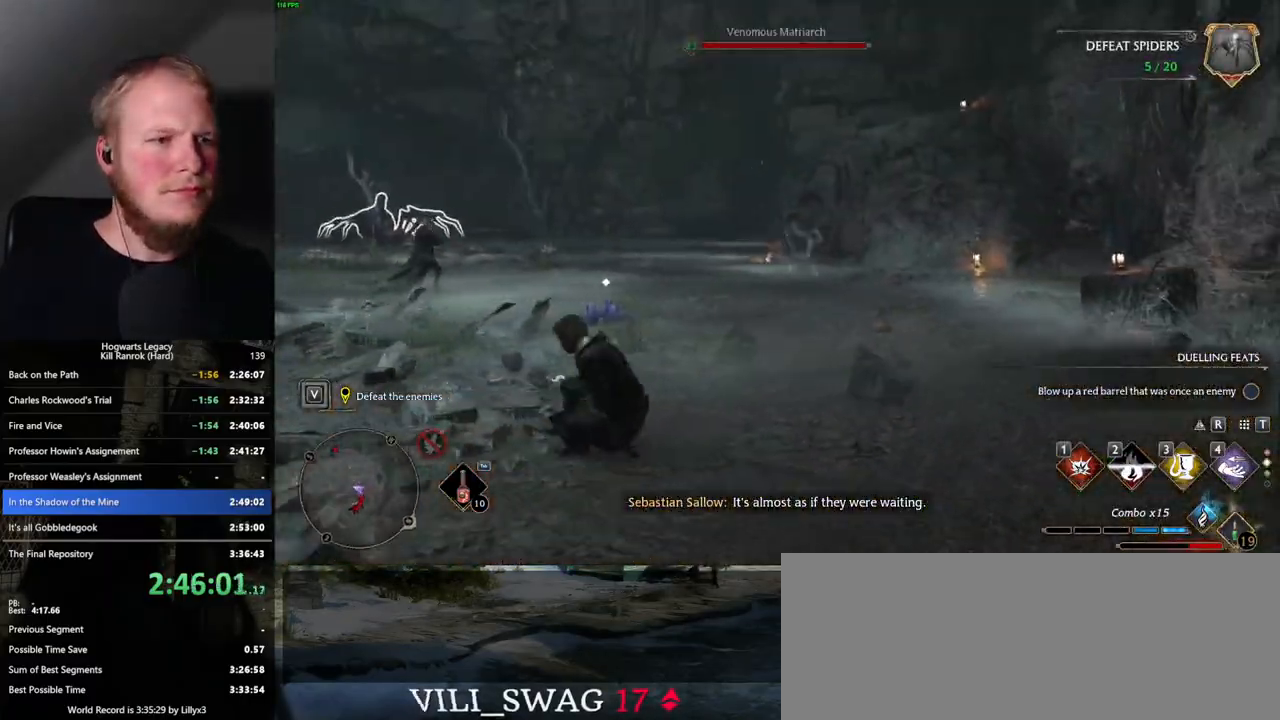
{"keys": ["w"], "mouse": [], "events": [[17, "a", "up"]]}
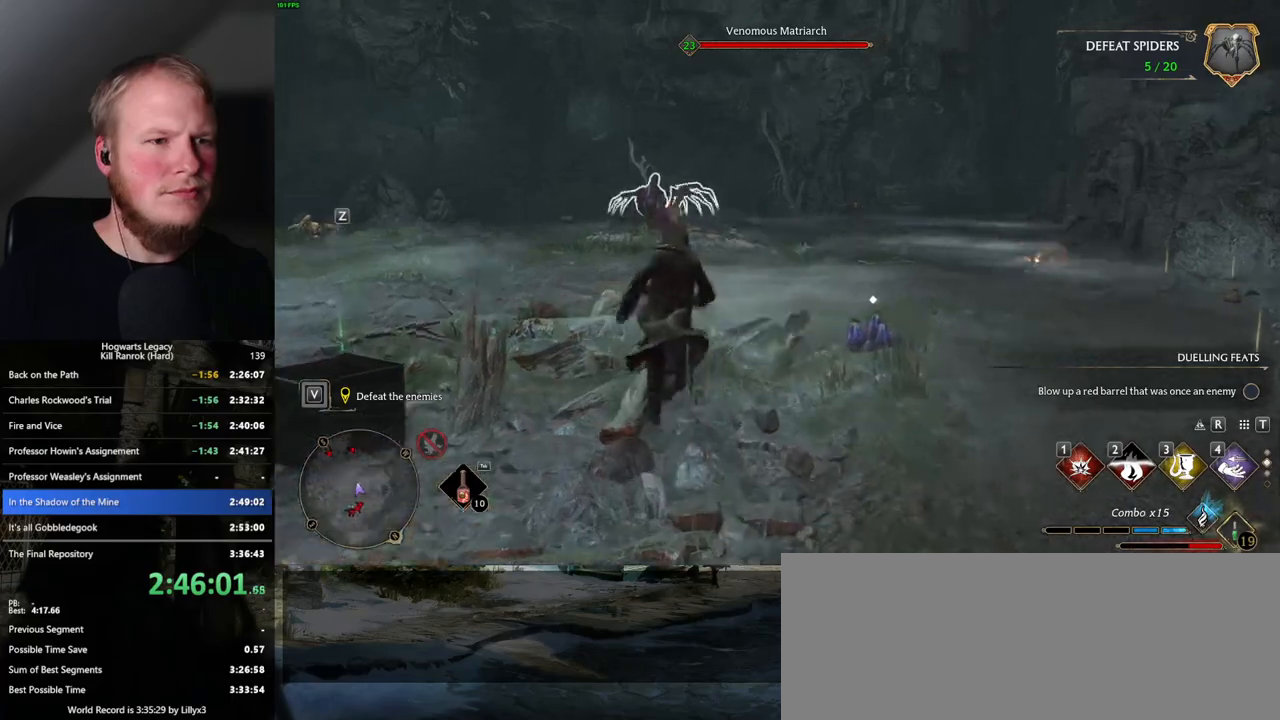
{"keys": ["w"], "mouse": [], "events": [[17, "e", "down"], [117, "e", "up"]]}